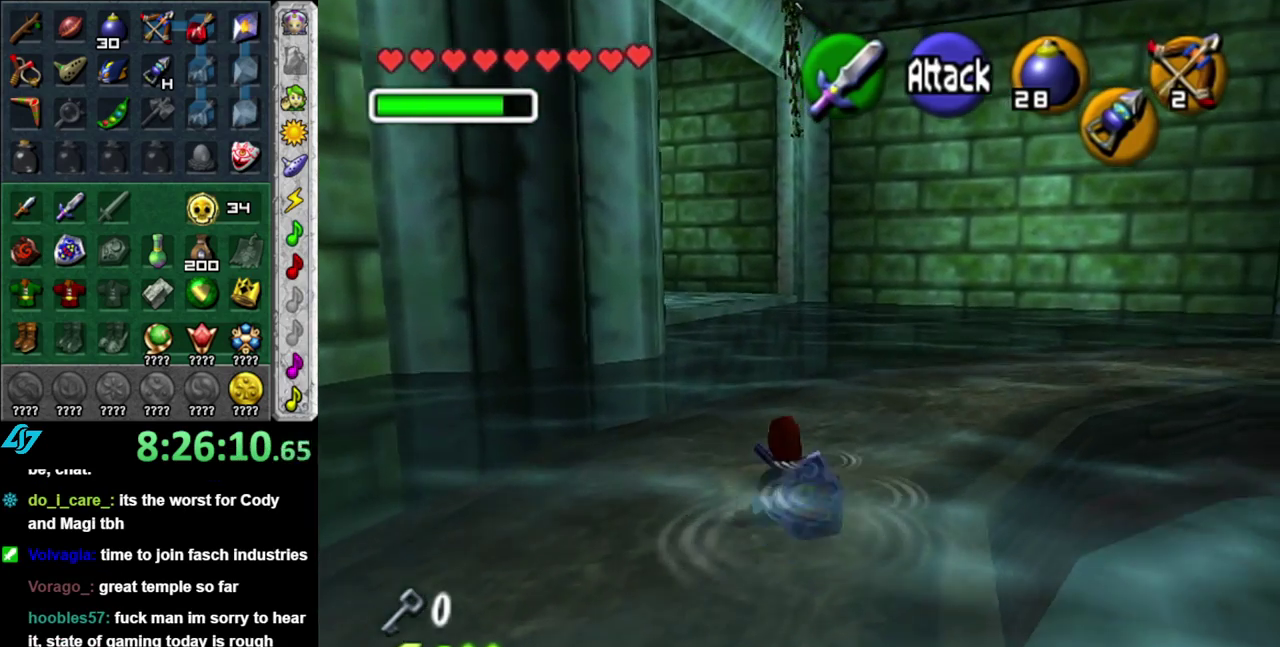
Gameplay with a controller (Nintendo layout); each line is a JSON object with the inputs held at the frame after it. "events" lists button and stick changes between this image and that frame as [ms after this image, input, new state], when the widget could be followed in between. This overlay highlights the sticks when they move; stick clicks (L3 R3) are not distinguishable. Not read: L3 R2 R3 Y.
{"buttons": [], "left_stick": "up", "right_stick": "center", "events": [[83, "A", "down"], [333, "A", "up"]]}
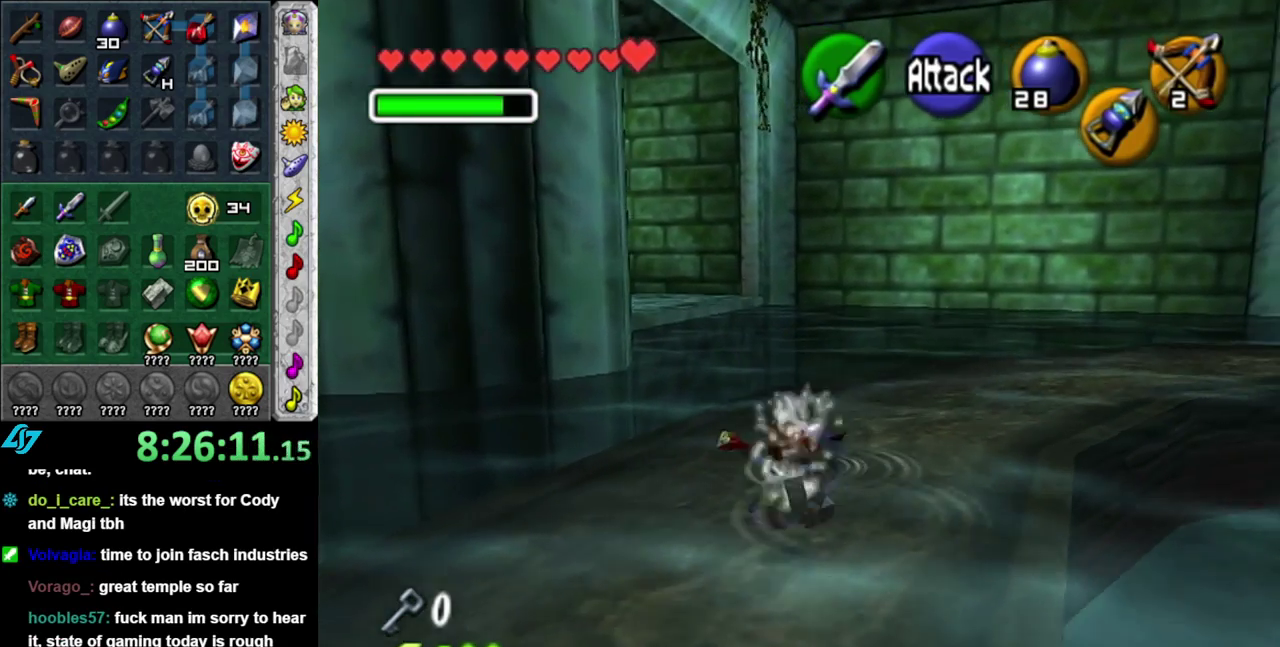
{"buttons": ["A"], "left_stick": "up", "right_stick": "center", "events": [[333, "A", "down"]]}
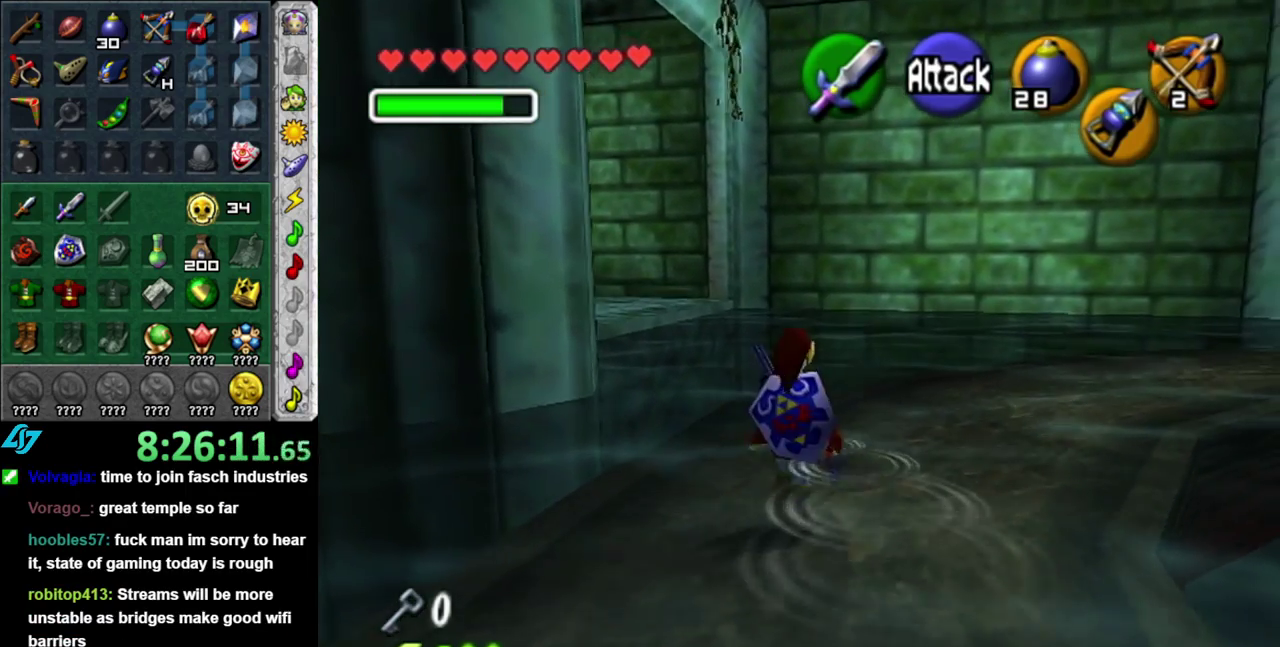
{"buttons": [], "left_stick": "up", "right_stick": "center", "events": [[150, "A", "up"]]}
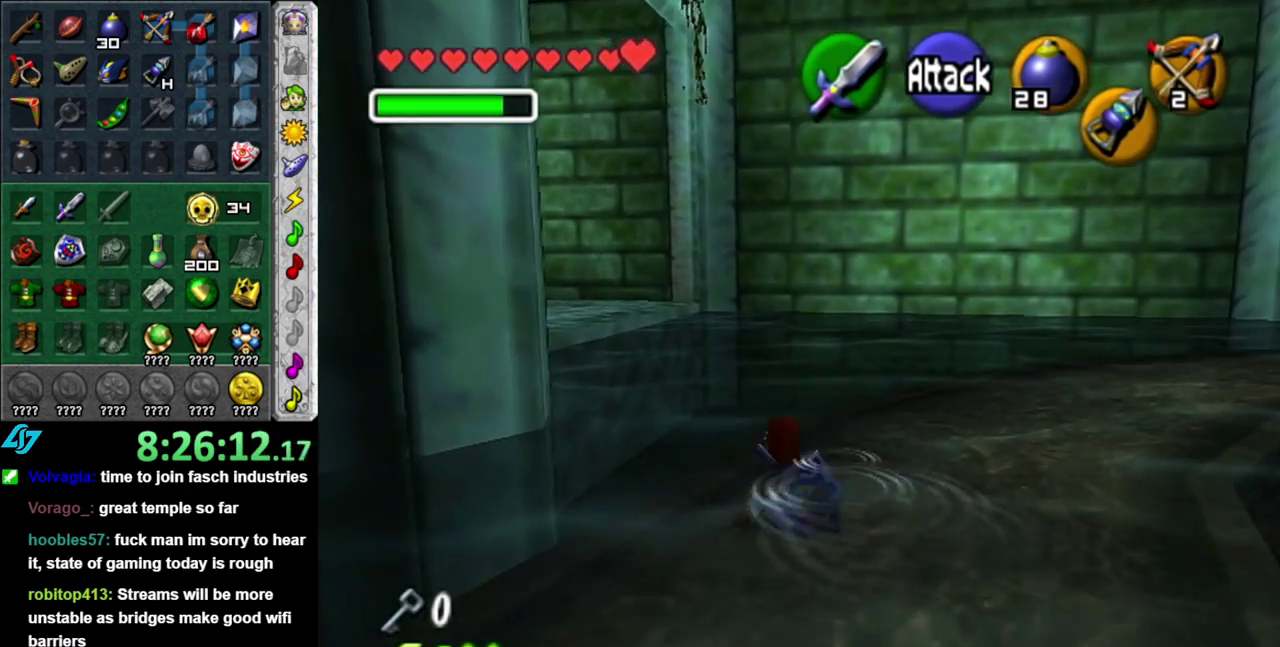
{"buttons": ["Z"], "left_stick": "up", "right_stick": "center", "events": [[450, "Z", "down"]]}
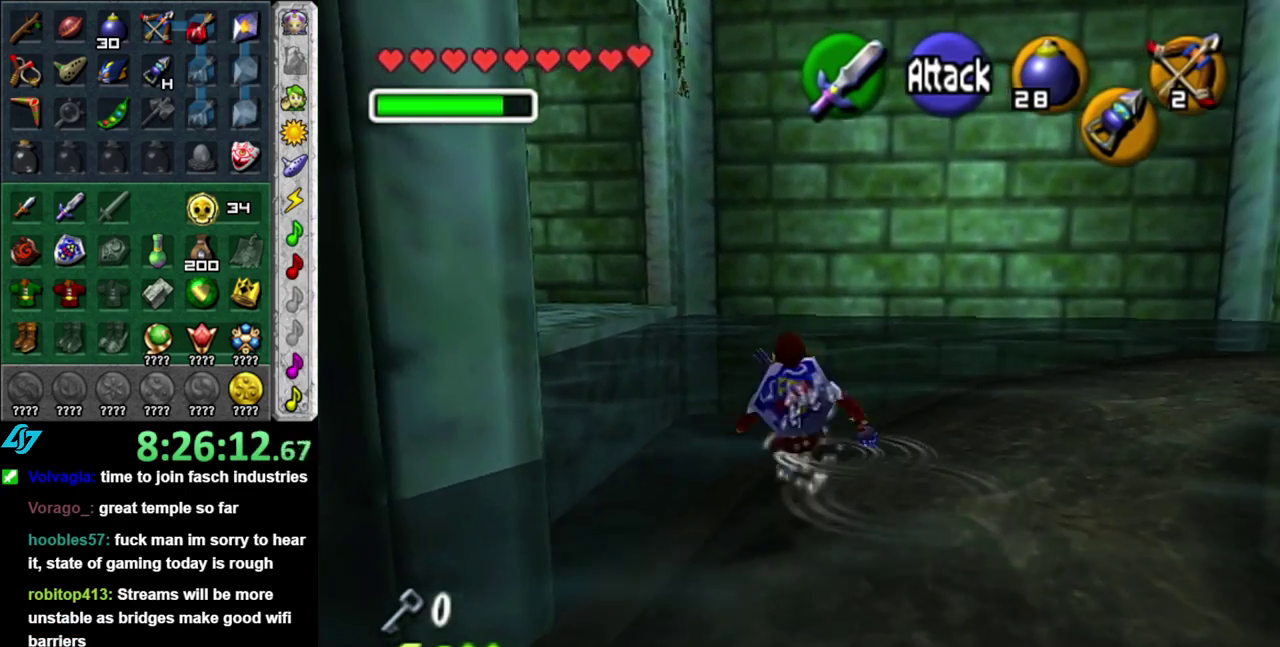
{"buttons": [], "left_stick": "down", "right_stick": "center", "events": [[17, "left_stick", "center"], [50, "Z", "up"], [433, "left_stick", "down"]]}
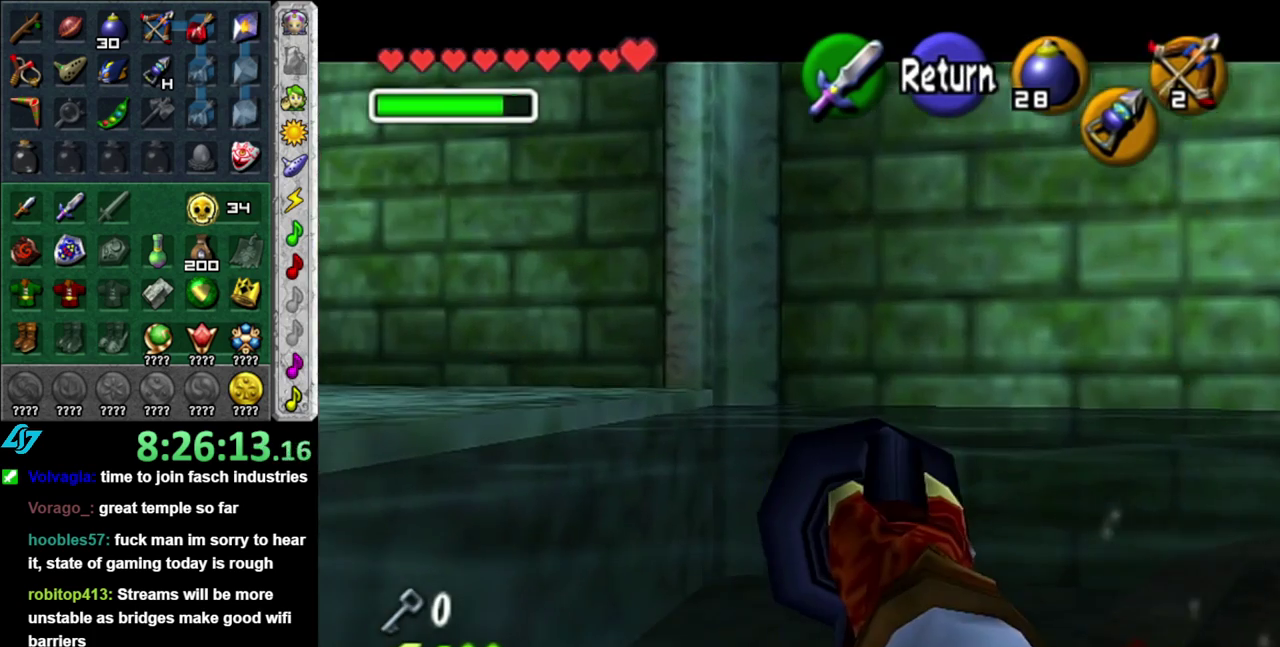
{"buttons": ["Z"], "left_stick": "down-right", "right_stick": "center", "events": [[50, "Z", "down"], [233, "left_stick", "down-right"]]}
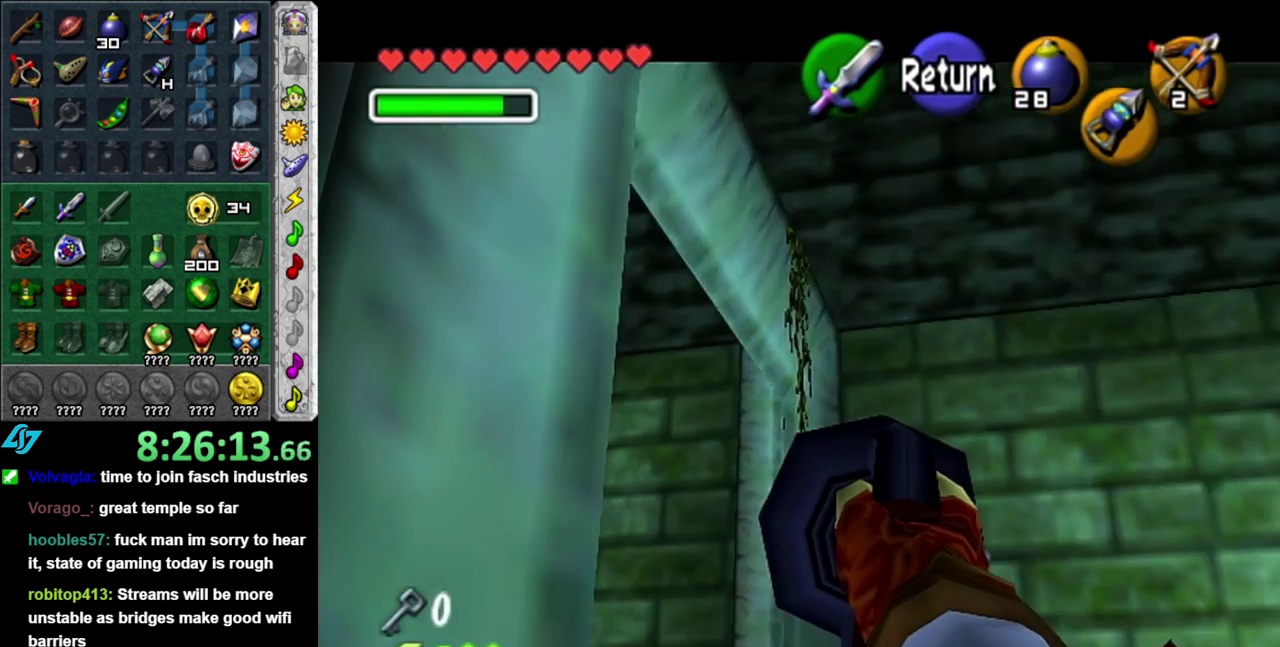
{"buttons": ["Z"], "left_stick": "down-left", "right_stick": "center", "events": [[83, "left_stick", "center"], [400, "left_stick", "down-left"]]}
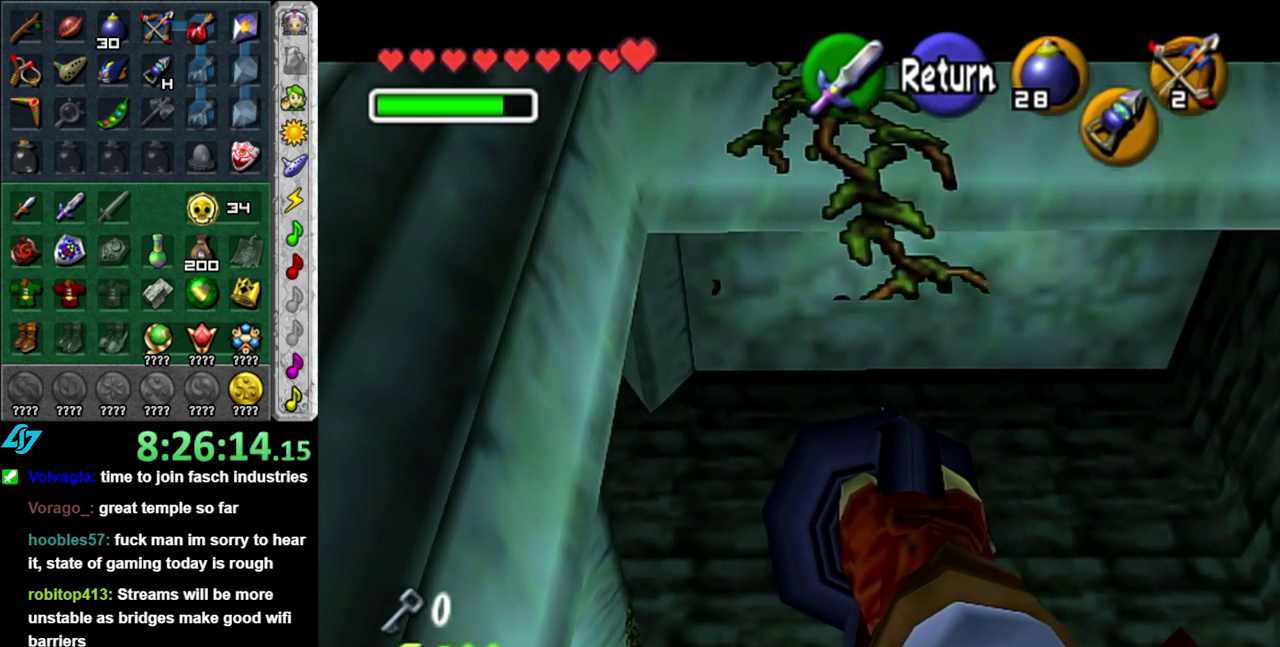
{"buttons": [], "left_stick": "center", "right_stick": "center", "events": [[17, "left_stick", "center"], [483, "Z", "up"]]}
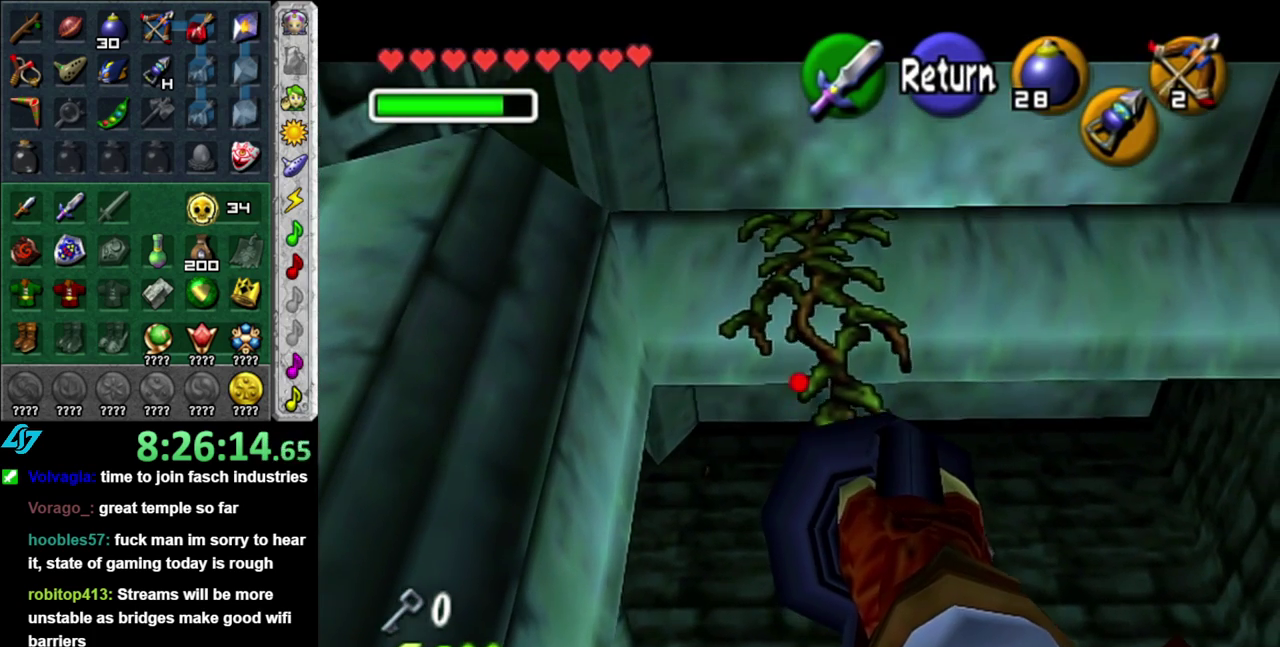
{"buttons": [], "left_stick": "up", "right_stick": "center", "events": [[483, "left_stick", "up"]]}
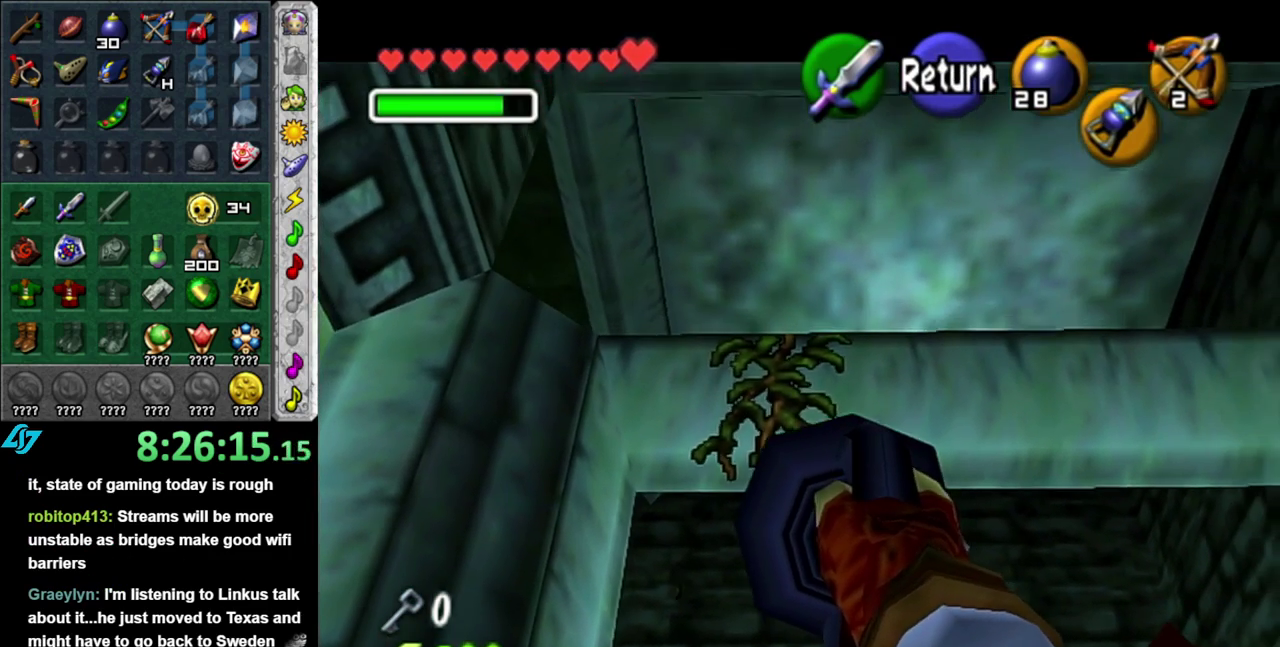
{"buttons": [], "left_stick": "up", "right_stick": "center", "events": []}
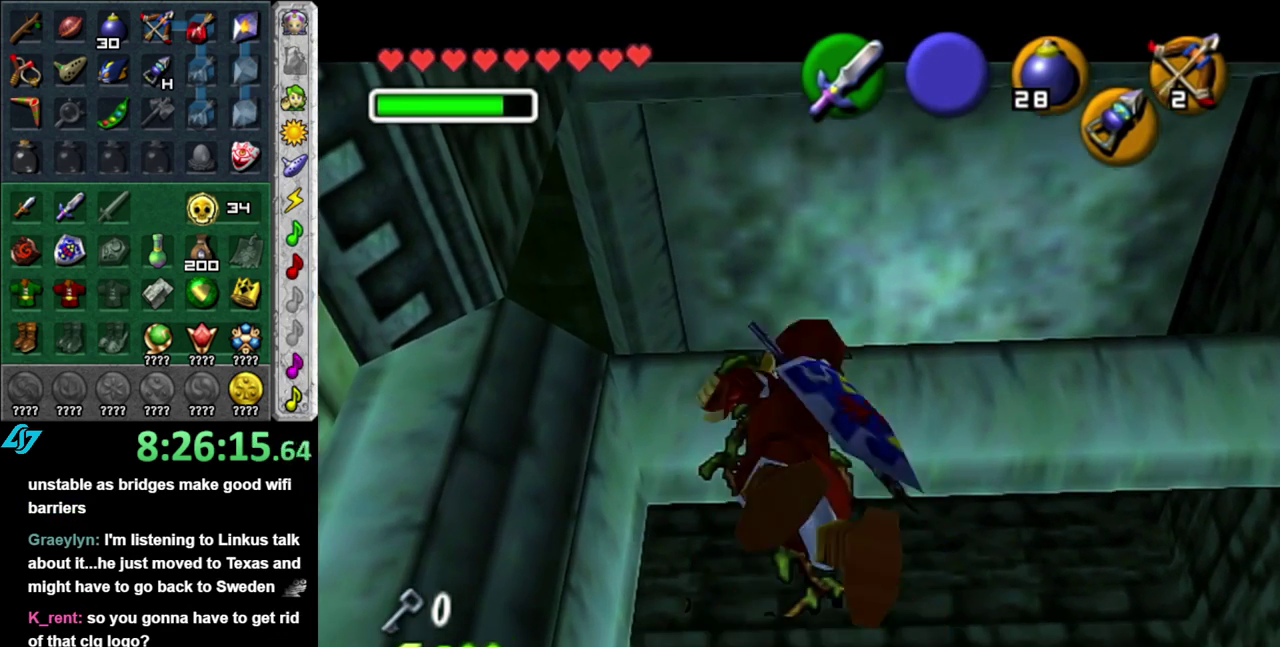
{"buttons": ["L1"], "left_stick": "up", "right_stick": "center", "events": [[233, "L1", "down"]]}
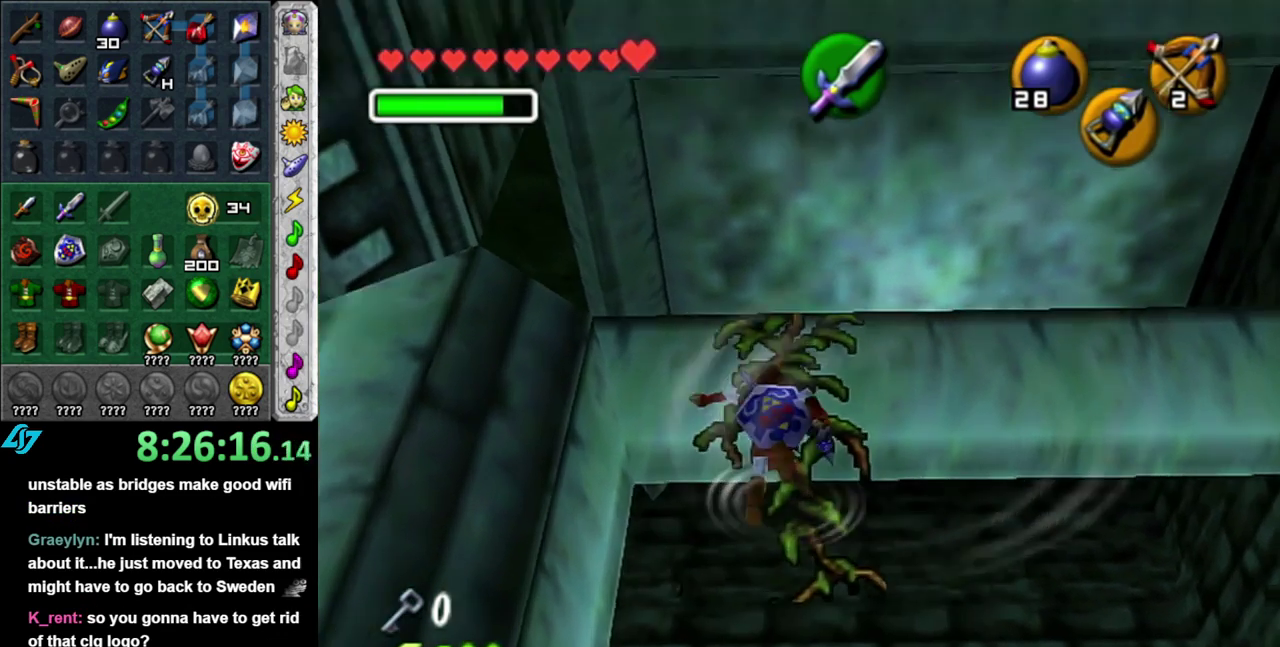
{"buttons": ["L1"], "left_stick": "up", "right_stick": "center", "events": []}
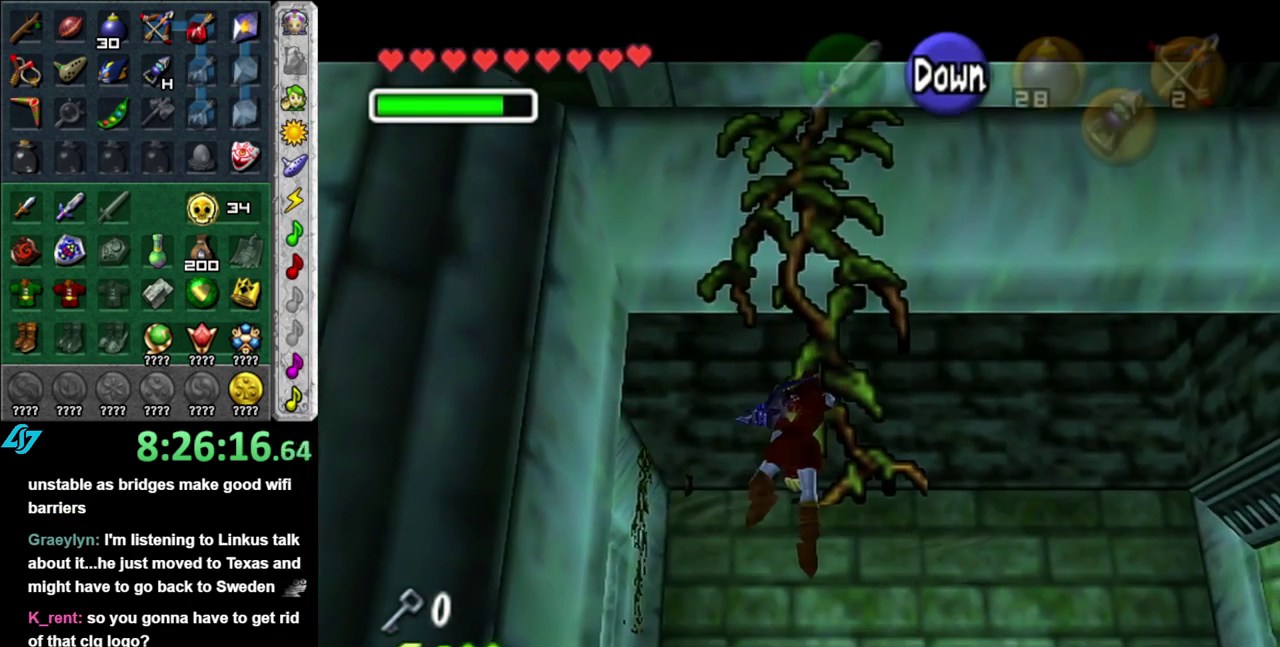
{"buttons": [], "left_stick": "up", "right_stick": "center", "events": [[333, "L1", "up"]]}
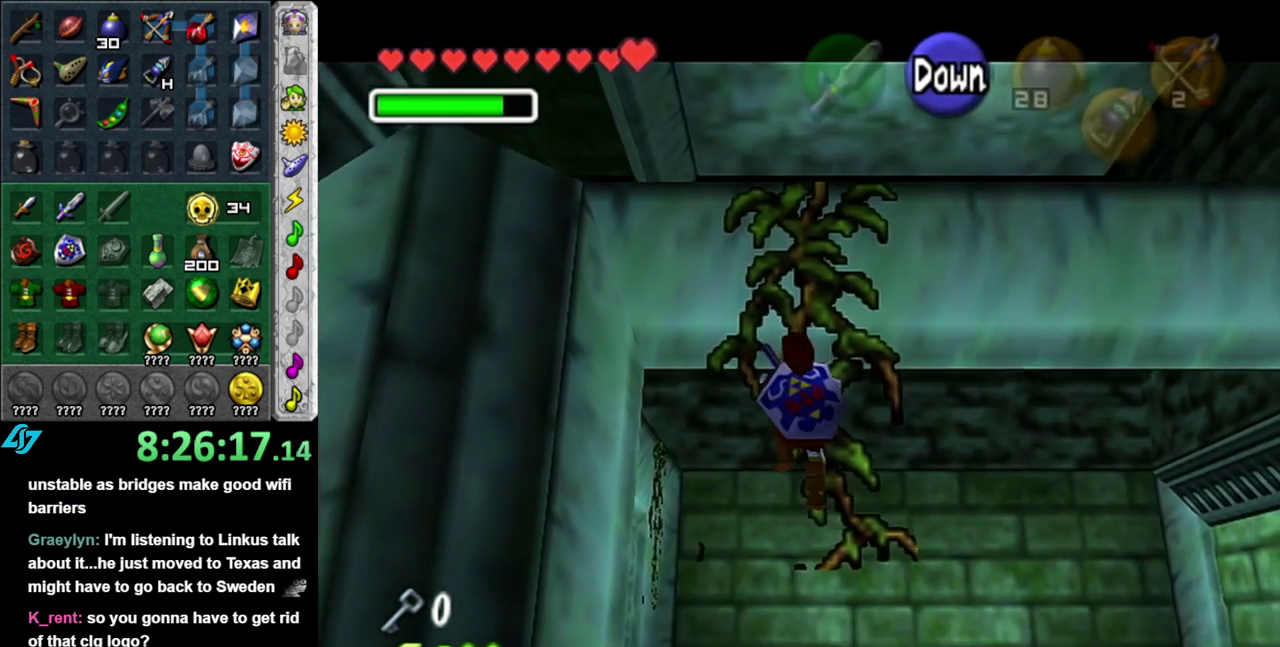
{"buttons": [], "left_stick": "up", "right_stick": "center", "events": []}
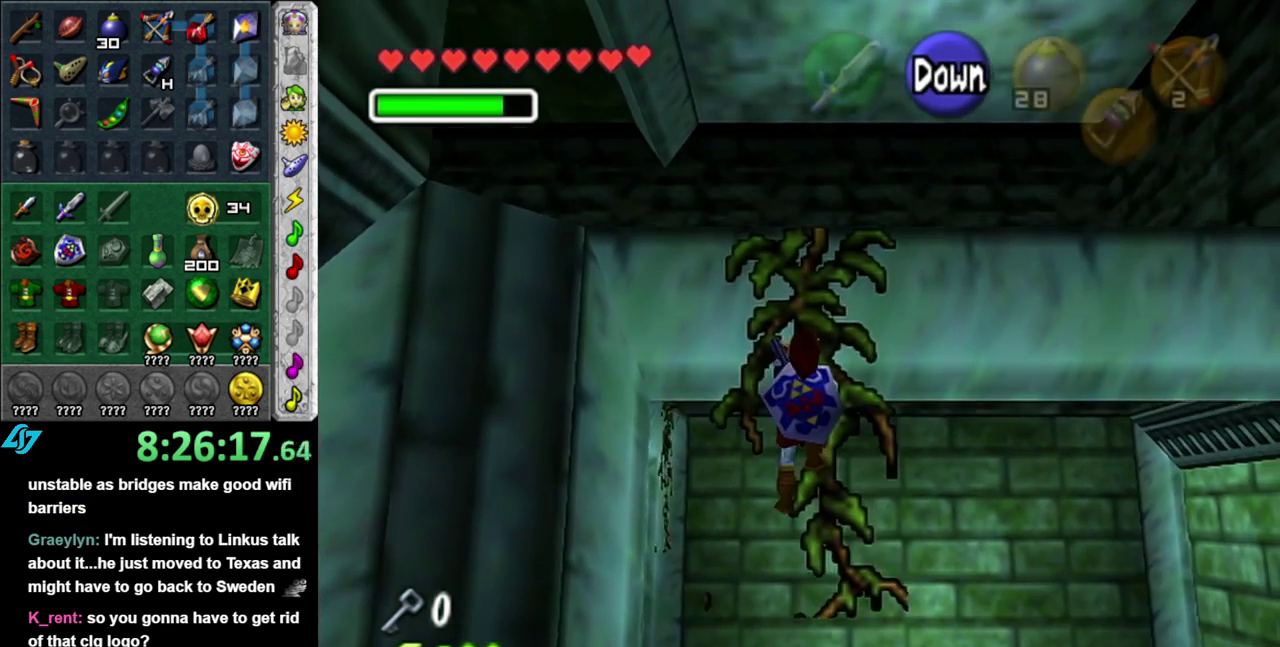
{"buttons": [], "left_stick": "up", "right_stick": "center", "events": []}
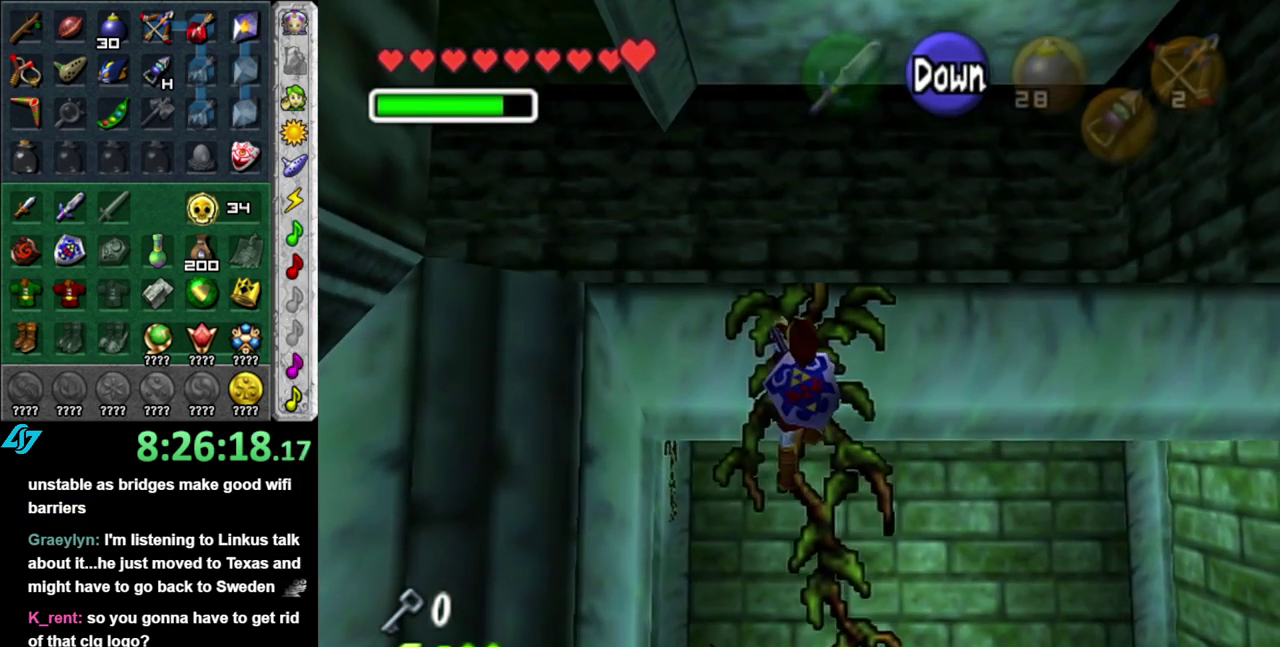
{"buttons": [], "left_stick": "up", "right_stick": "center", "events": []}
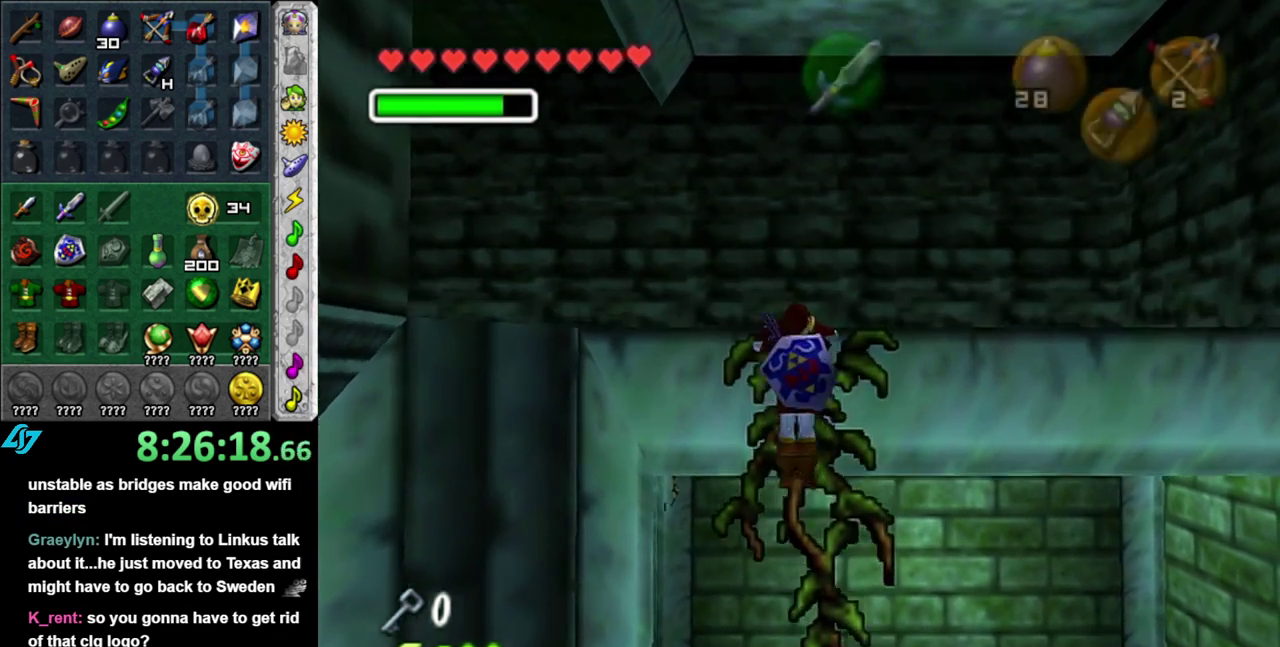
{"buttons": [], "left_stick": "center", "right_stick": "center", "events": [[367, "left_stick", "center"]]}
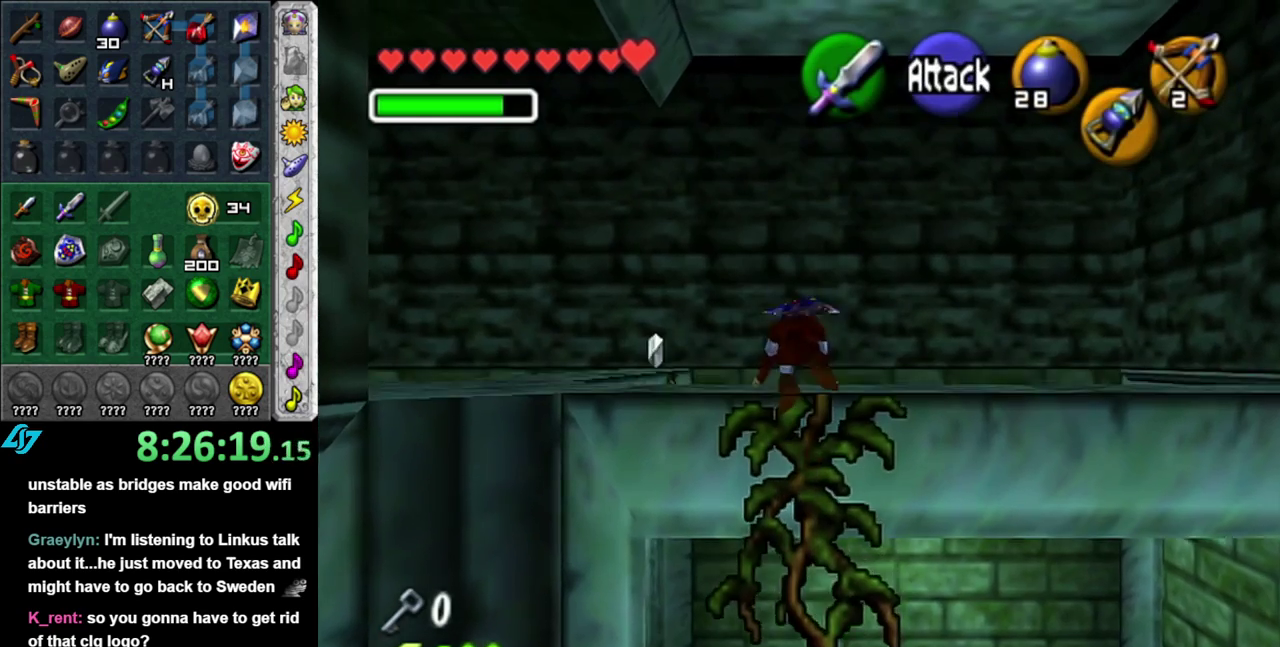
{"buttons": ["L1"], "left_stick": "center", "right_stick": "center", "events": [[267, "left_stick", "right"], [367, "left_stick", "center"], [400, "L1", "down"]]}
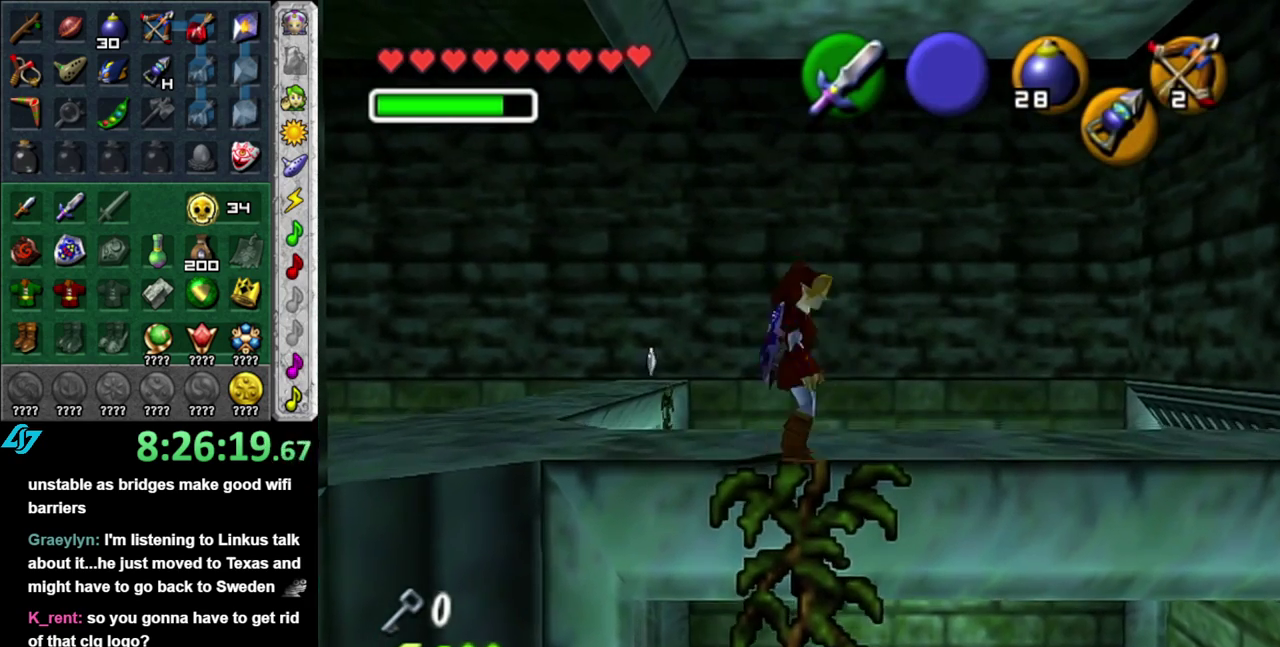
{"buttons": ["L1"], "left_stick": "up-left", "right_stick": "center", "events": [[233, "left_stick", "up"], [483, "left_stick", "up-left"]]}
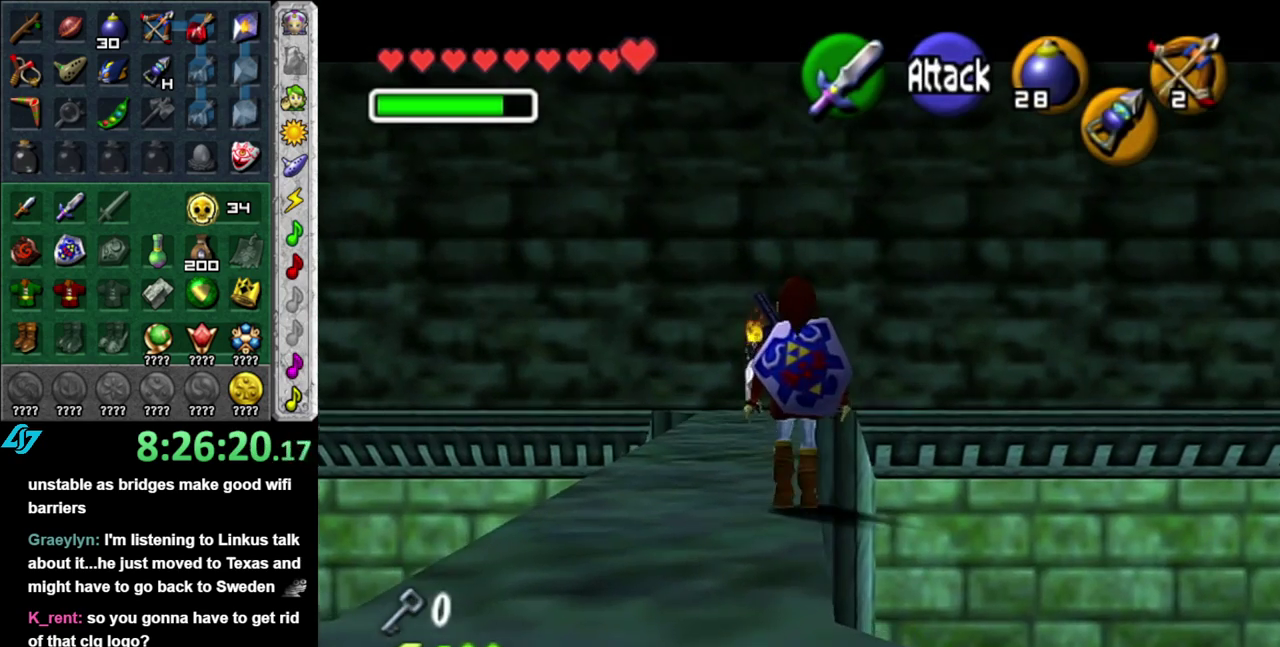
{"buttons": ["A", "L1"], "left_stick": "up", "right_stick": "center", "events": [[200, "left_stick", "up"], [400, "A", "down"]]}
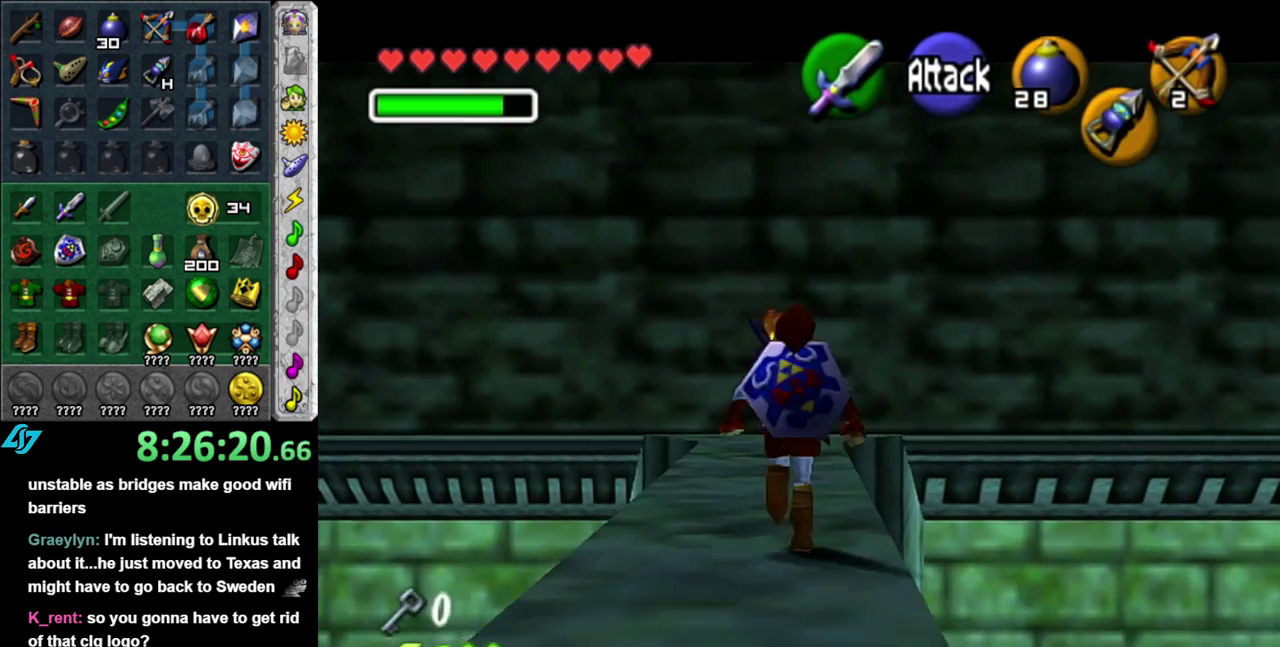
{"buttons": [], "left_stick": "up", "right_stick": "center", "events": [[83, "A", "up"], [167, "L1", "up"]]}
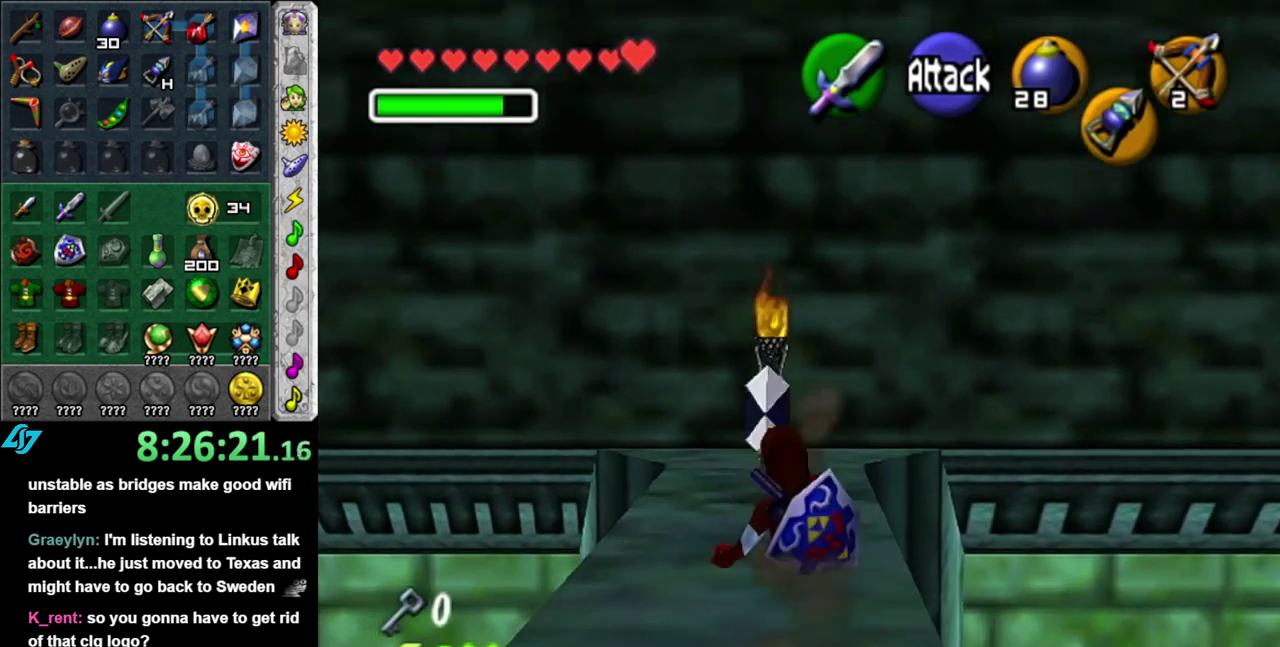
{"buttons": [], "left_stick": "center", "right_stick": "center", "events": [[433, "left_stick", "center"]]}
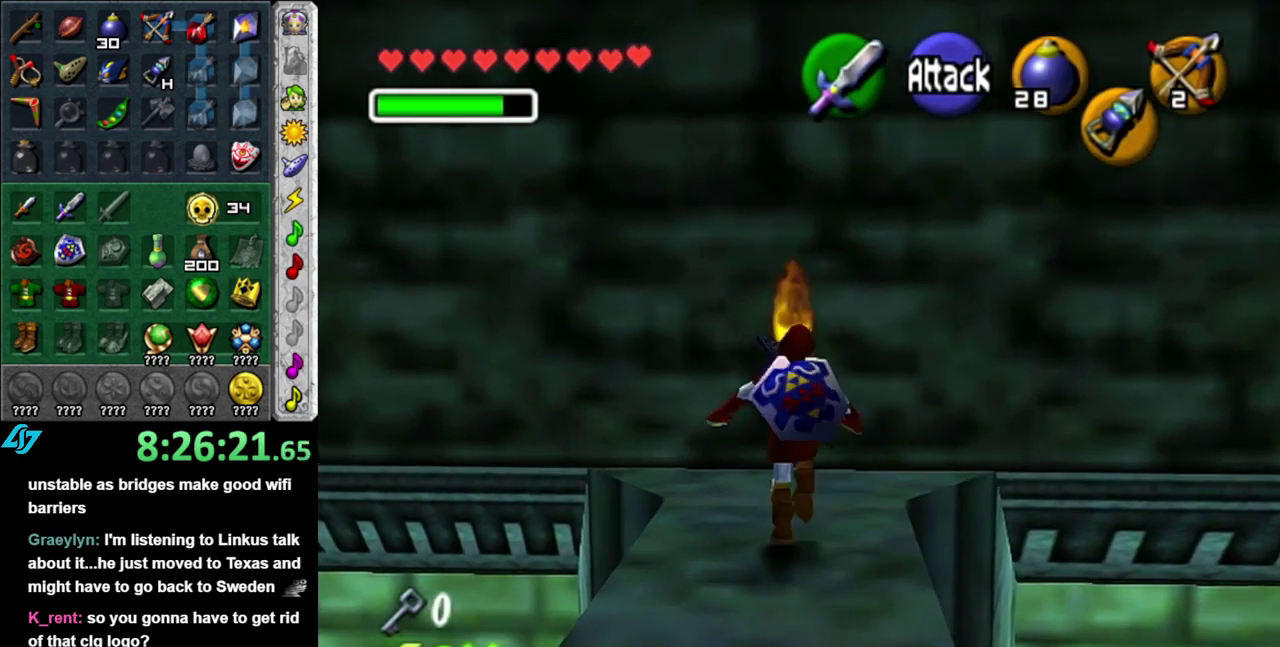
{"buttons": ["L1"], "left_stick": "up", "right_stick": "center", "events": [[17, "left_stick", "down"], [200, "A", "down"], [333, "L1", "down"], [400, "A", "up"], [433, "left_stick", "up"]]}
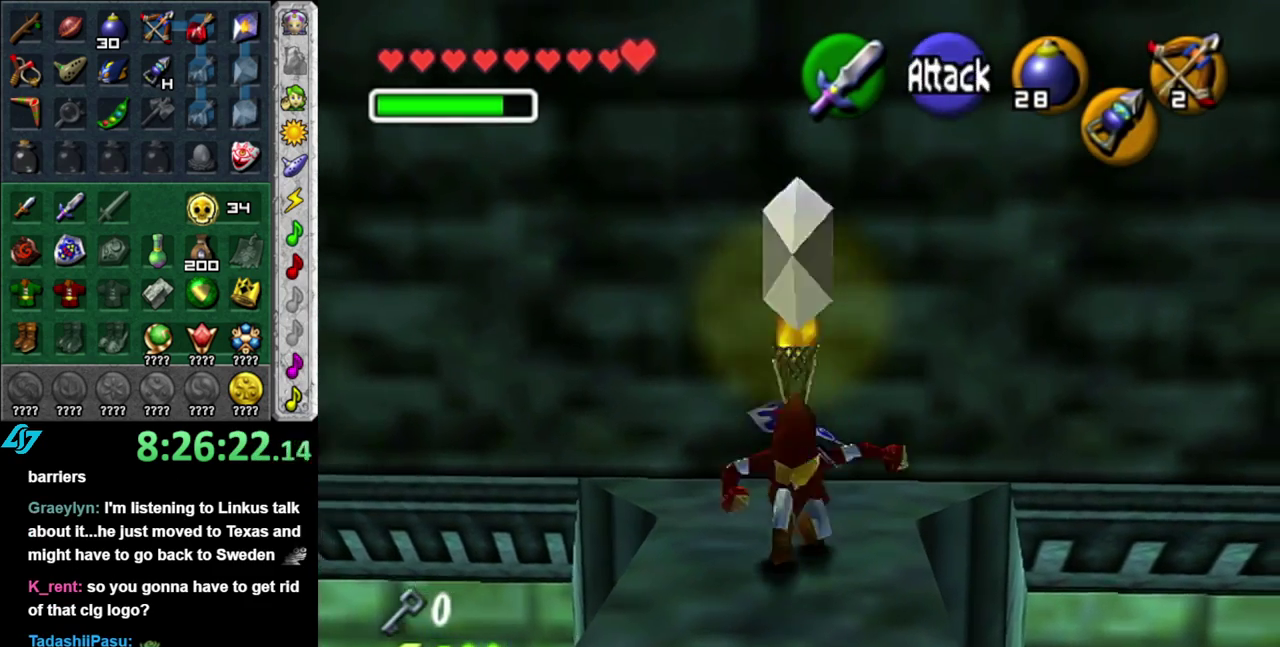
{"buttons": ["A"], "left_stick": "up", "right_stick": "center", "events": [[83, "L1", "up"], [483, "A", "down"]]}
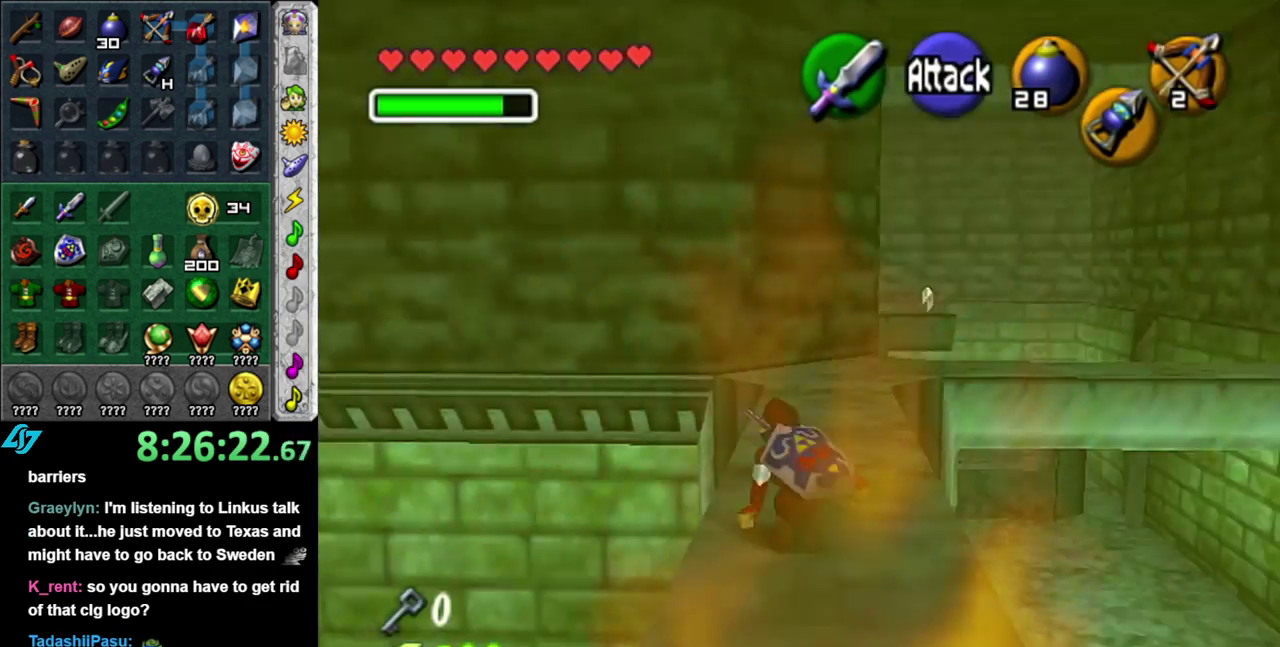
{"buttons": [], "left_stick": "up", "right_stick": "center", "events": [[183, "A", "up"]]}
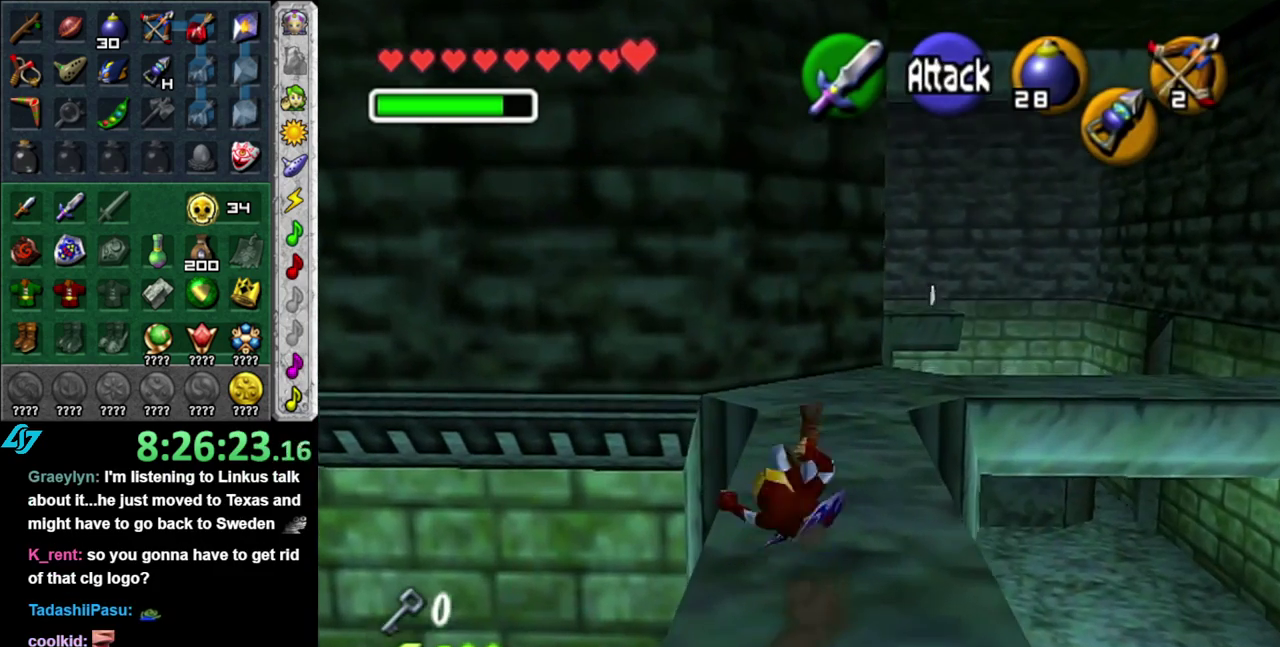
{"buttons": ["A"], "left_stick": "up", "right_stick": "center", "events": [[233, "A", "down"]]}
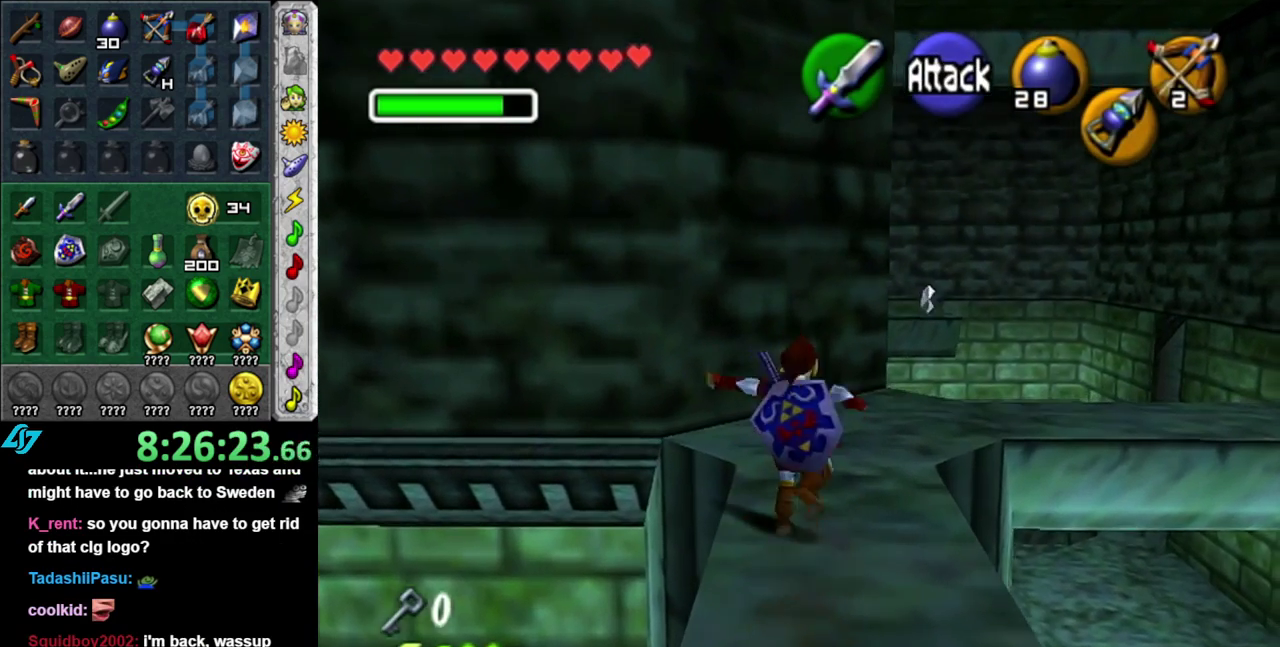
{"buttons": ["L1"], "left_stick": "center", "right_stick": "center", "events": [[50, "A", "up"], [200, "left_stick", "center"], [367, "left_stick", "right"], [450, "L1", "down"], [483, "left_stick", "center"]]}
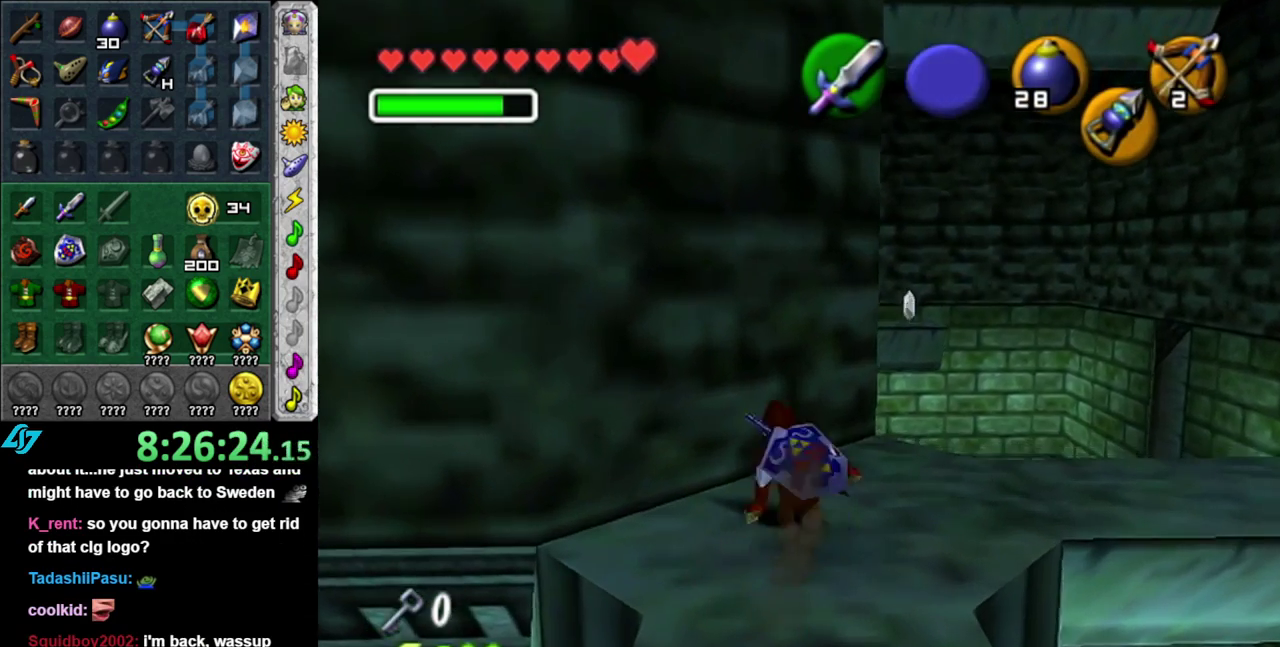
{"buttons": ["L1"], "left_stick": "up-left", "right_stick": "center", "events": [[233, "left_stick", "up"], [483, "left_stick", "up-left"]]}
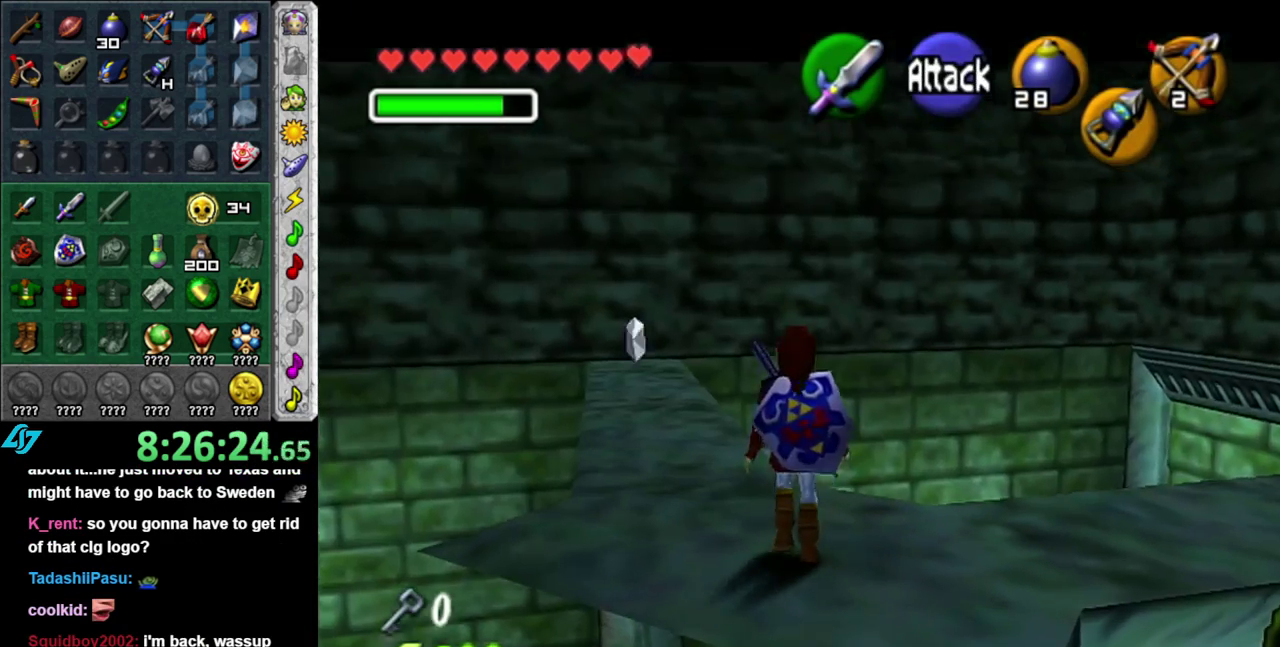
{"buttons": ["L1"], "left_stick": "up-left", "right_stick": "center", "events": []}
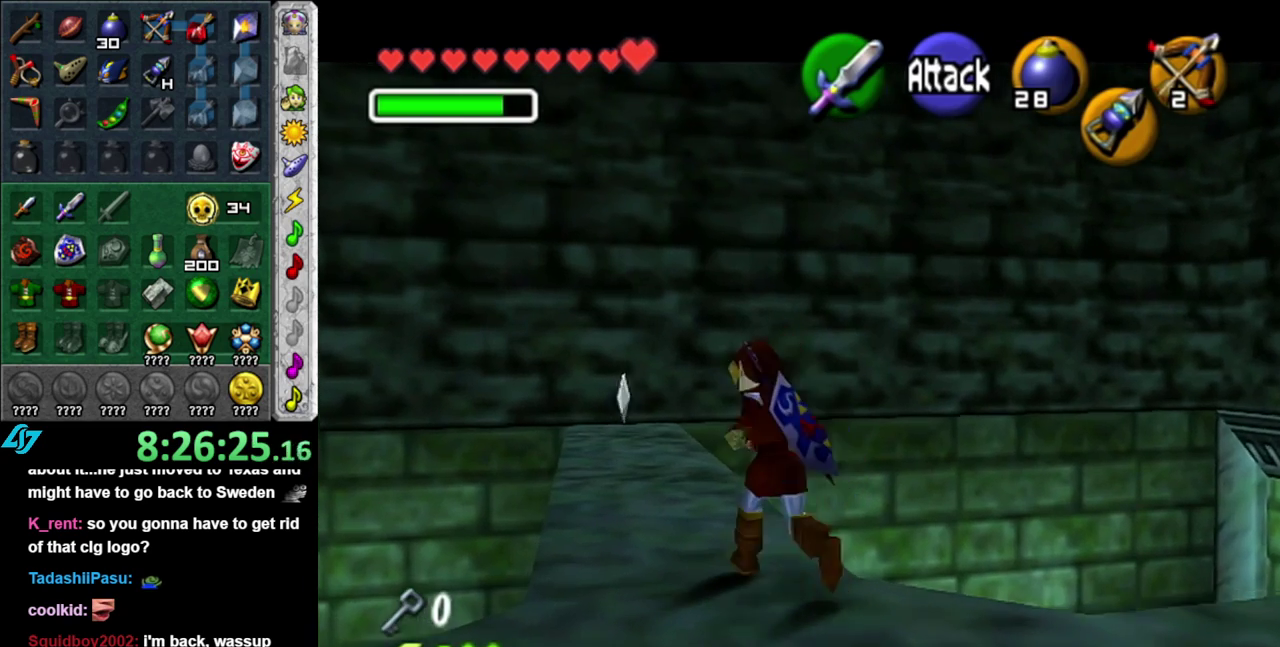
{"buttons": [], "left_stick": "up", "right_stick": "center", "events": [[233, "left_stick", "up"], [250, "L1", "up"]]}